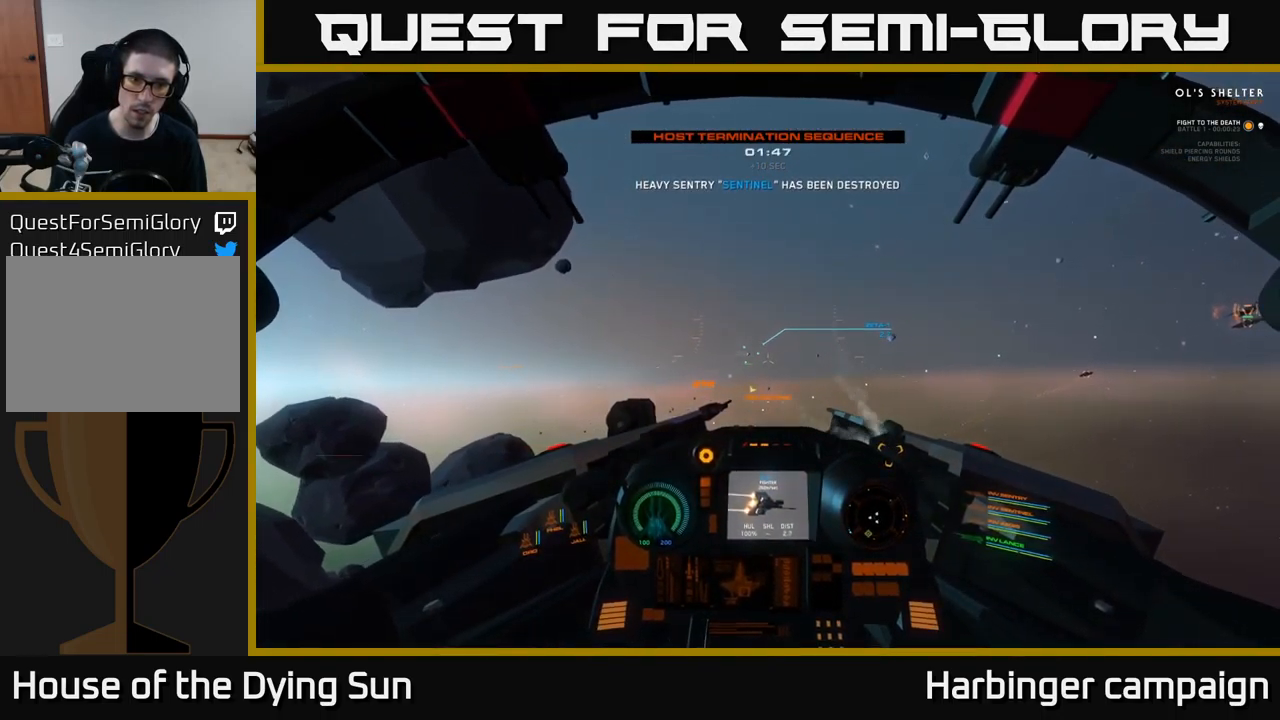
Gameplay with a controller (Xbox layout); each line is a JSON object with the inputs held at the frame after it. "events" lists button and stick changes between this image and that frame as [ms after this image, input, new state], when the widget could be followed in between.
{"buttons": ["L2"], "left_stick": "center", "right_stick": "right", "events": [[116, "right_stick", "right"], [216, "right_stick", "center"], [383, "right_stick", "right"]]}
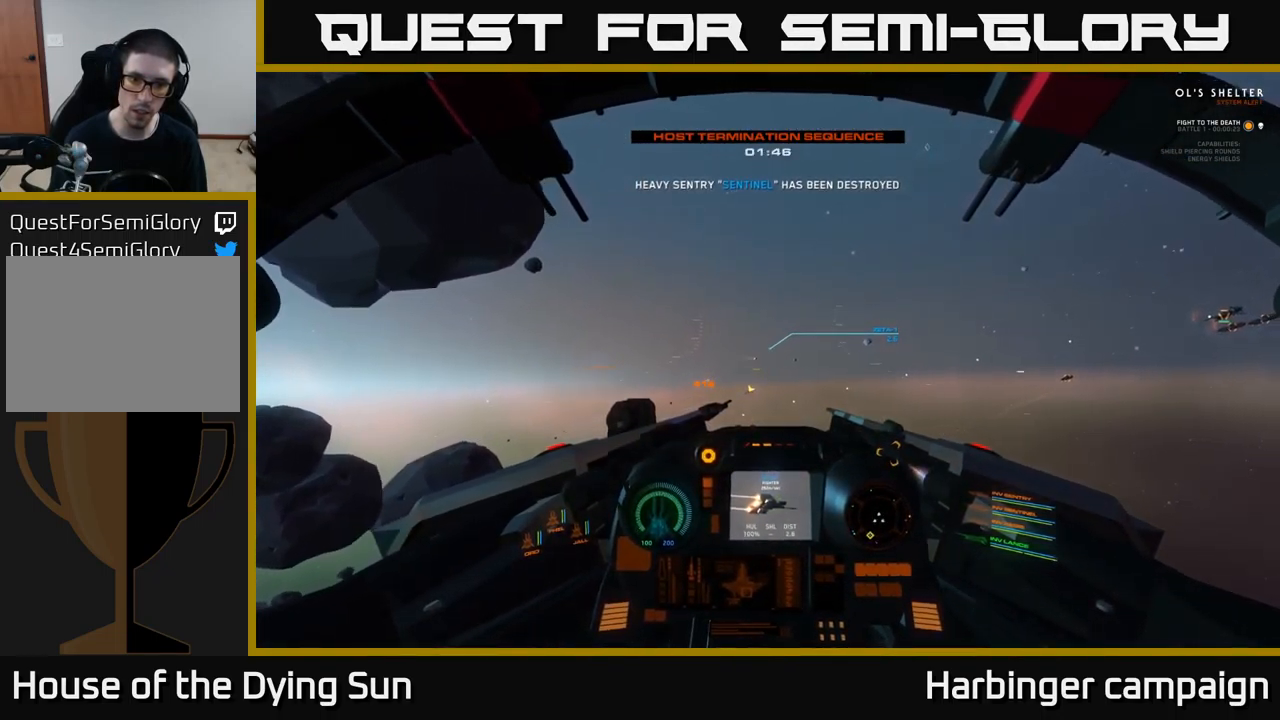
{"buttons": [], "left_stick": "center", "right_stick": "down", "events": [[116, "right_stick", "center"], [216, "R2", "down"], [283, "R2", "up"], [400, "right_stick", "down"], [483, "L2", "up"]]}
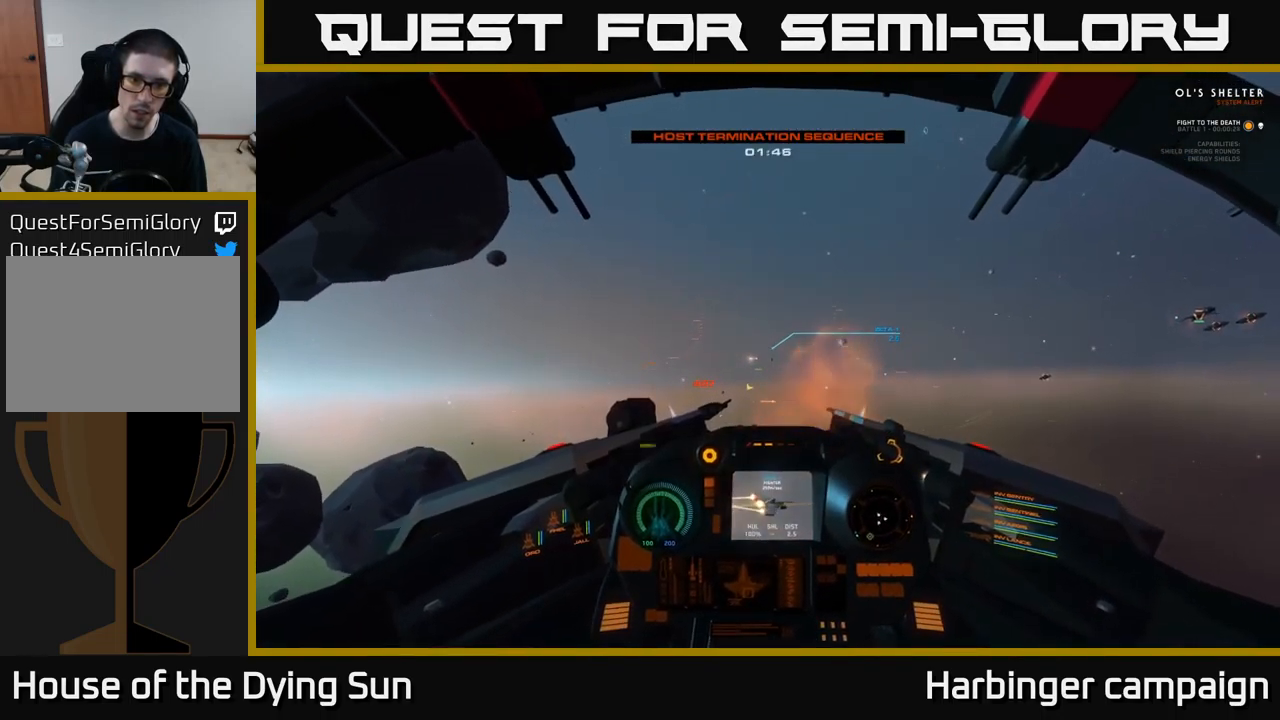
{"buttons": ["L2"], "left_stick": "center", "right_stick": "center", "events": [[216, "right_stick", "right"], [383, "L2", "down"], [416, "right_stick", "up"], [500, "right_stick", "center"]]}
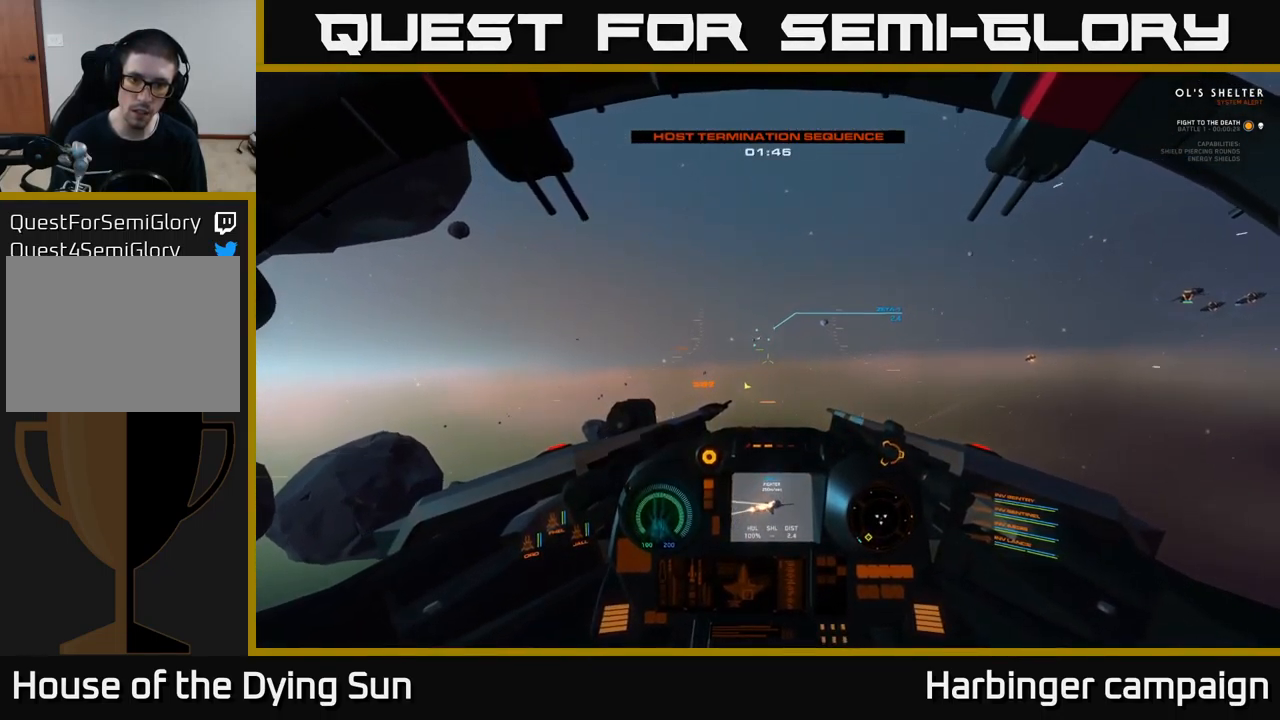
{"buttons": ["L2"], "left_stick": "center", "right_stick": "down-left", "events": [[250, "right_stick", "up-right"], [500, "right_stick", "down-left"]]}
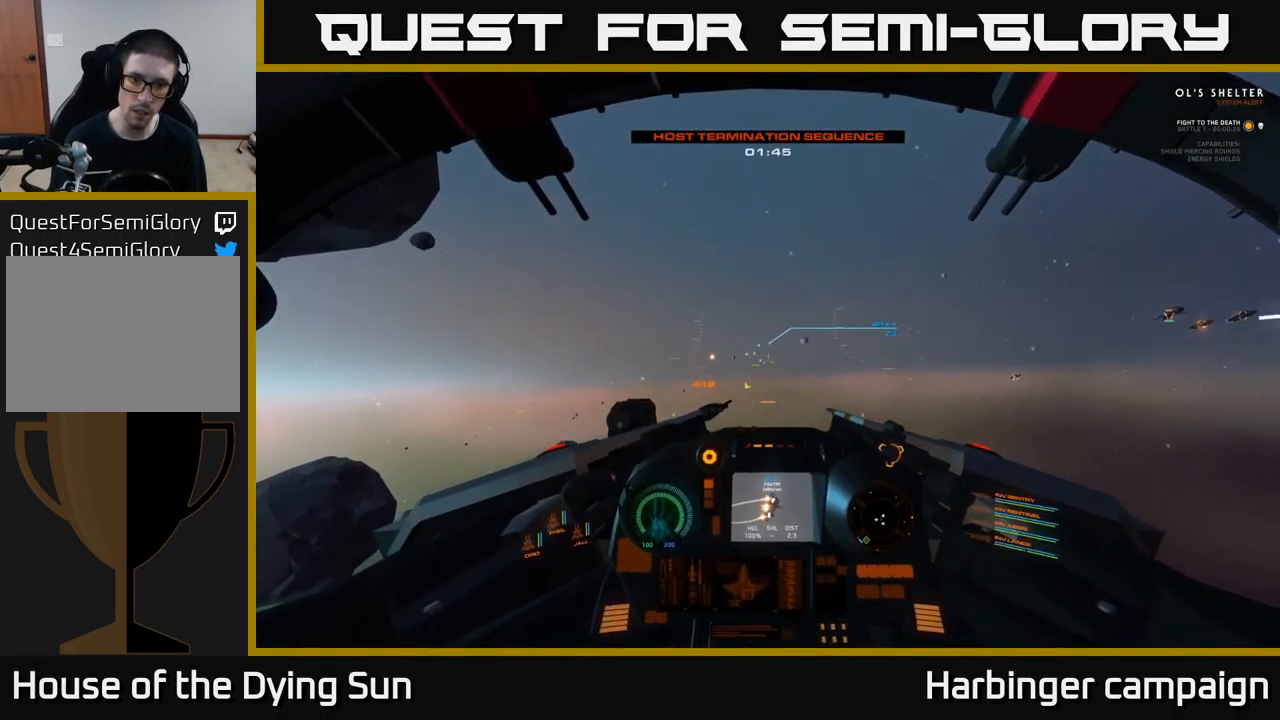
{"buttons": ["L2"], "left_stick": "center", "right_stick": "center", "events": [[16, "right_stick", "center"], [217, "right_stick", "left"], [367, "right_stick", "center"]]}
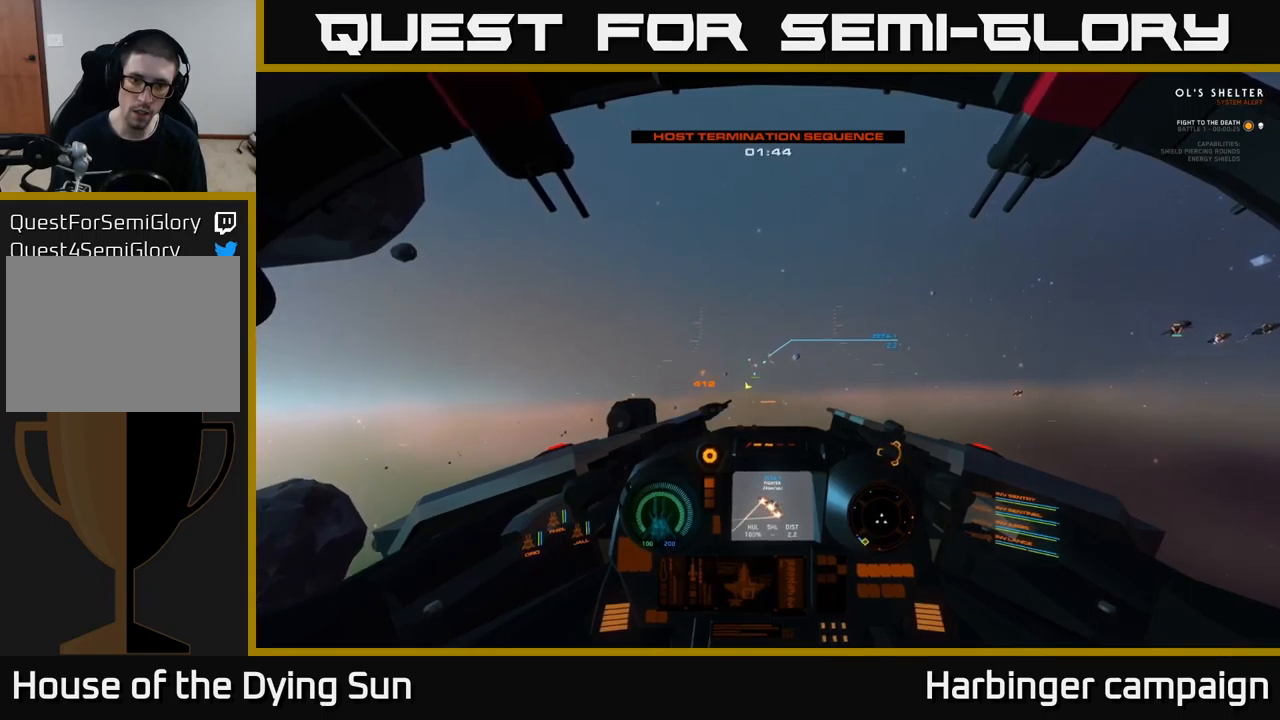
{"buttons": ["L2"], "left_stick": "center", "right_stick": "center", "events": [[217, "right_stick", "down"], [333, "right_stick", "center"]]}
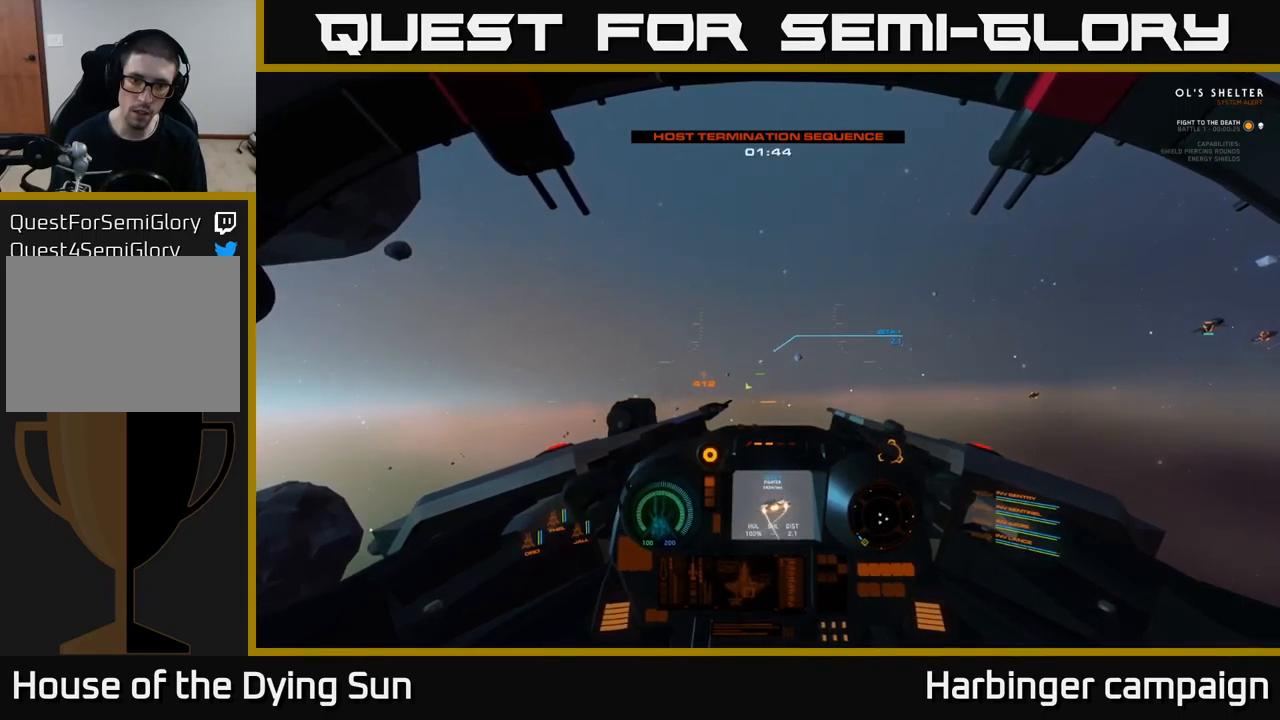
{"buttons": ["L2"], "left_stick": "center", "right_stick": "center", "events": [[50, "right_stick", "up-left"], [150, "R2", "down"], [217, "R2", "up"], [217, "right_stick", "center"]]}
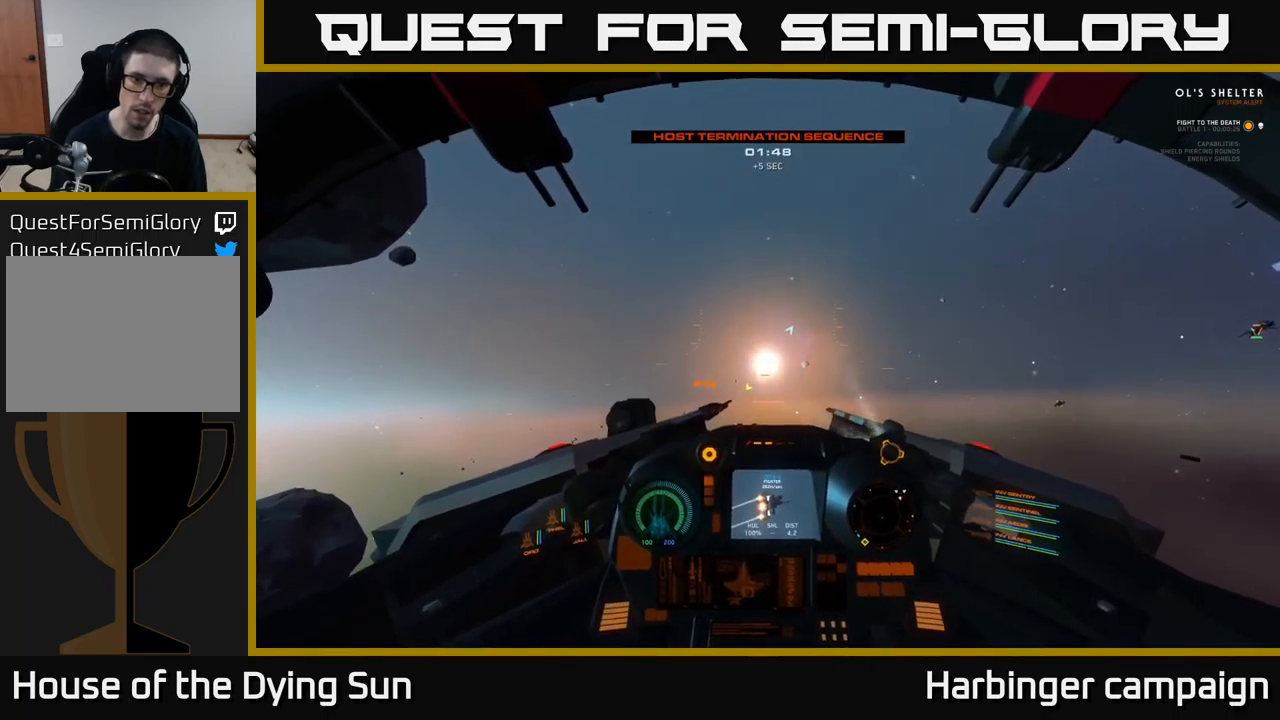
{"buttons": ["L1"], "left_stick": "down", "right_stick": "down", "events": [[133, "right_stick", "down"], [200, "L2", "up"], [400, "left_stick", "down"], [467, "L1", "down"]]}
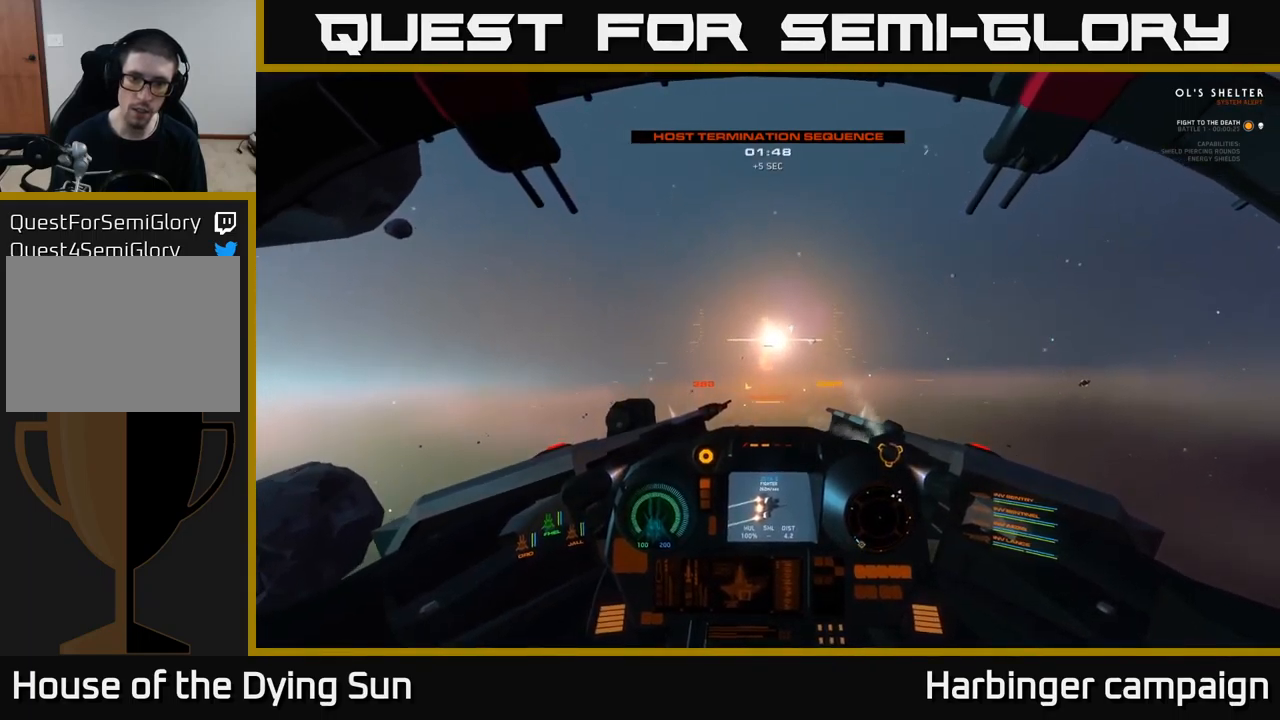
{"buttons": ["L1"], "left_stick": "down", "right_stick": "down", "events": []}